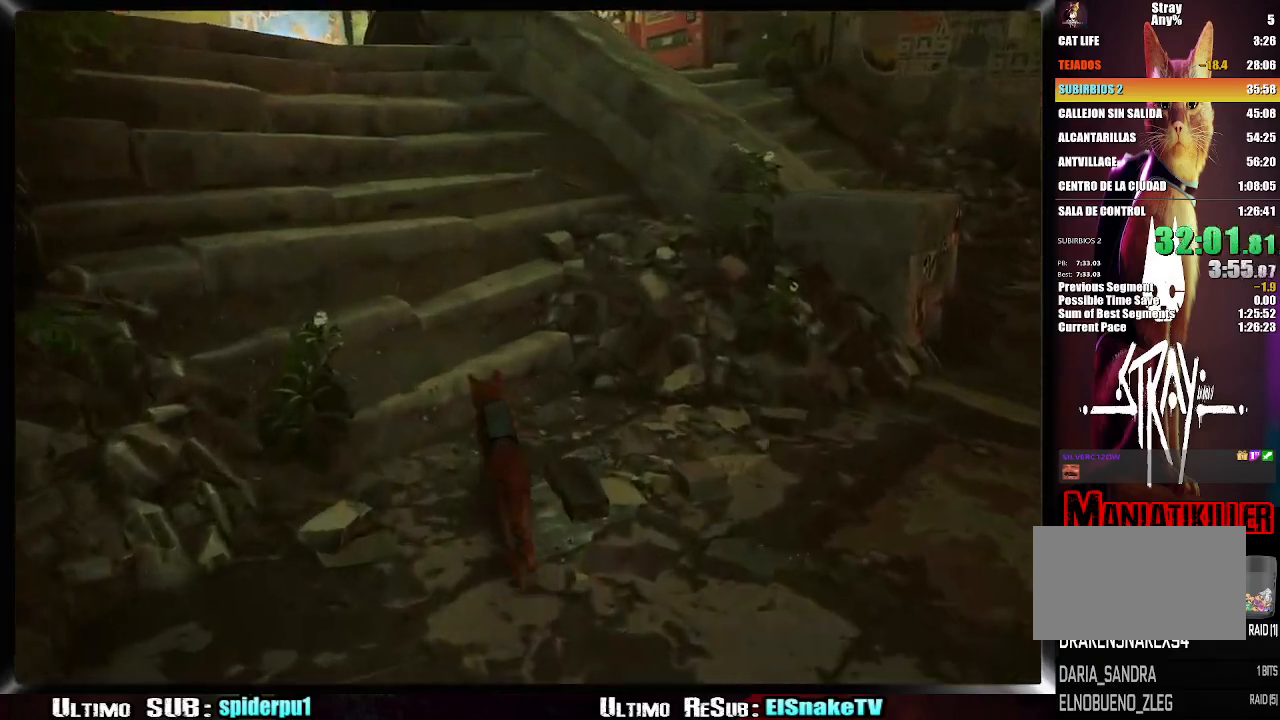
Gameplay with a controller (PlayStation layout); each line is a JSON object with the inputs held at the frame after it. "button_events" lists button changes between this image and that frame as [ms after this image, input, new state], when the widget could be followed in between (sticks are given only as held states). Not read: L3 R3.
{"buttons": ["R2"], "left_stick": "up-left", "right_stick": "center", "button_events": []}
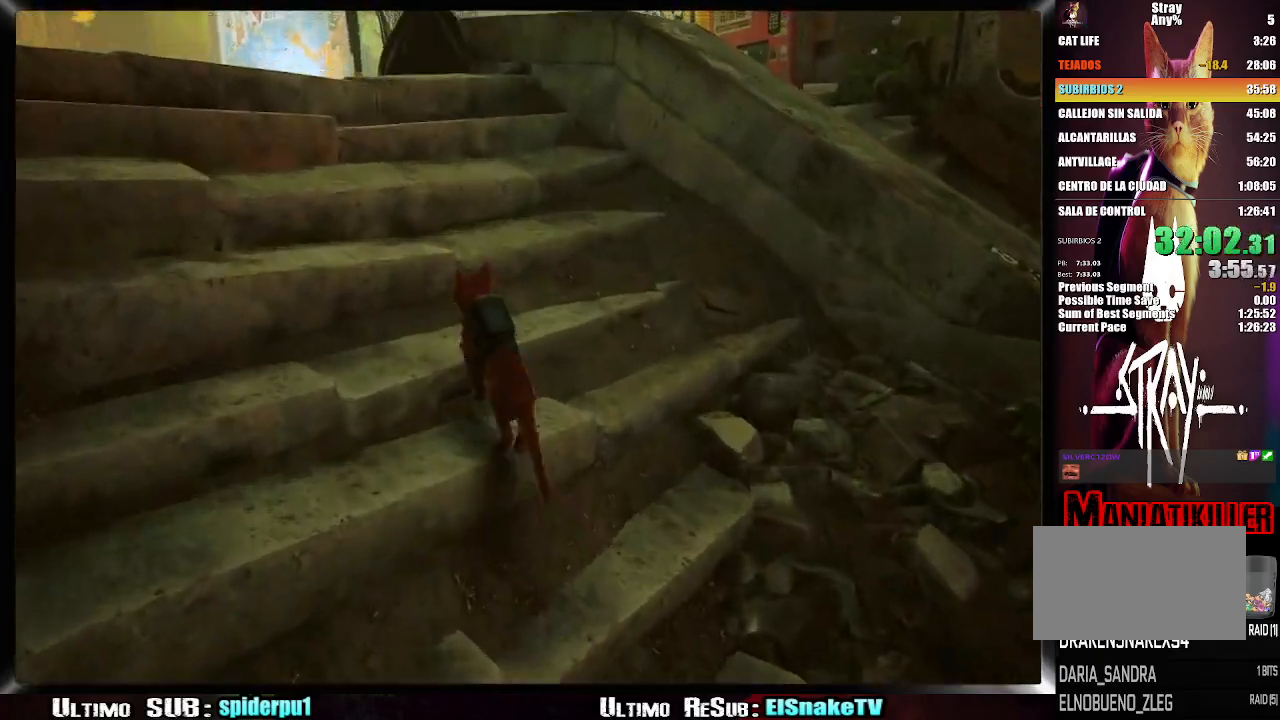
{"buttons": ["R2"], "left_stick": "up-left", "right_stick": "center", "button_events": []}
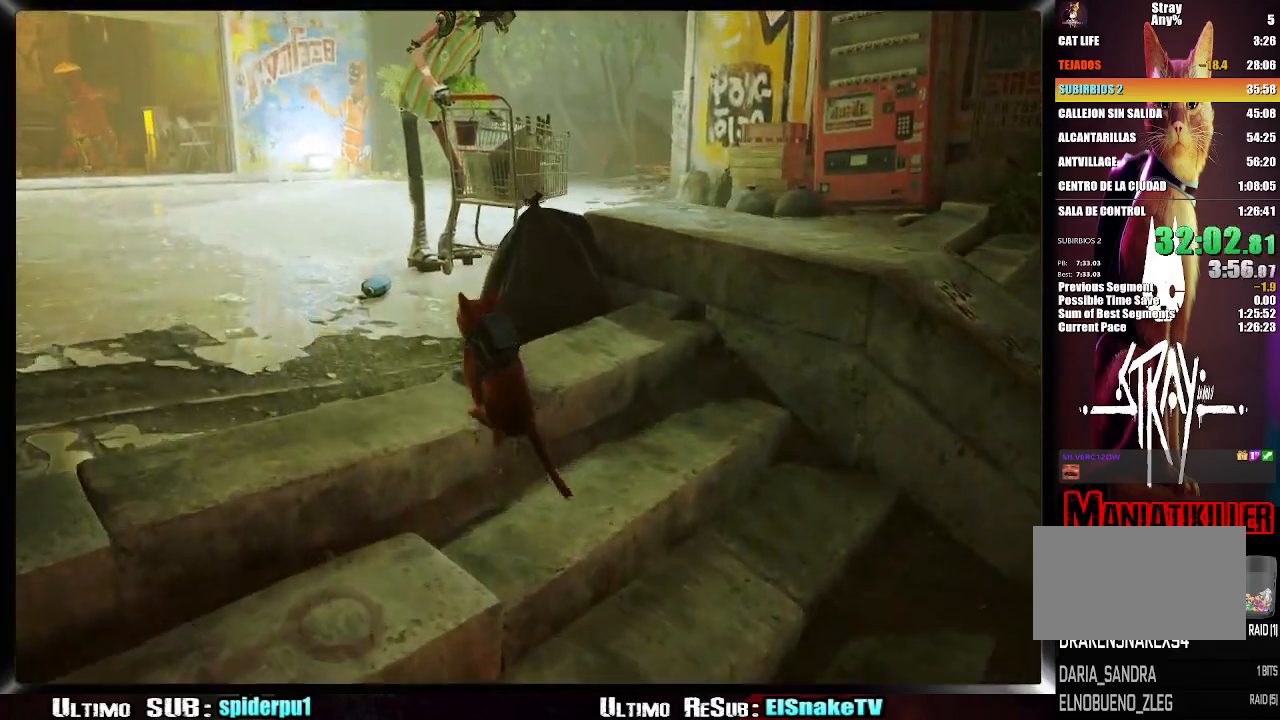
{"buttons": ["R2"], "left_stick": "up", "right_stick": "center", "button_events": []}
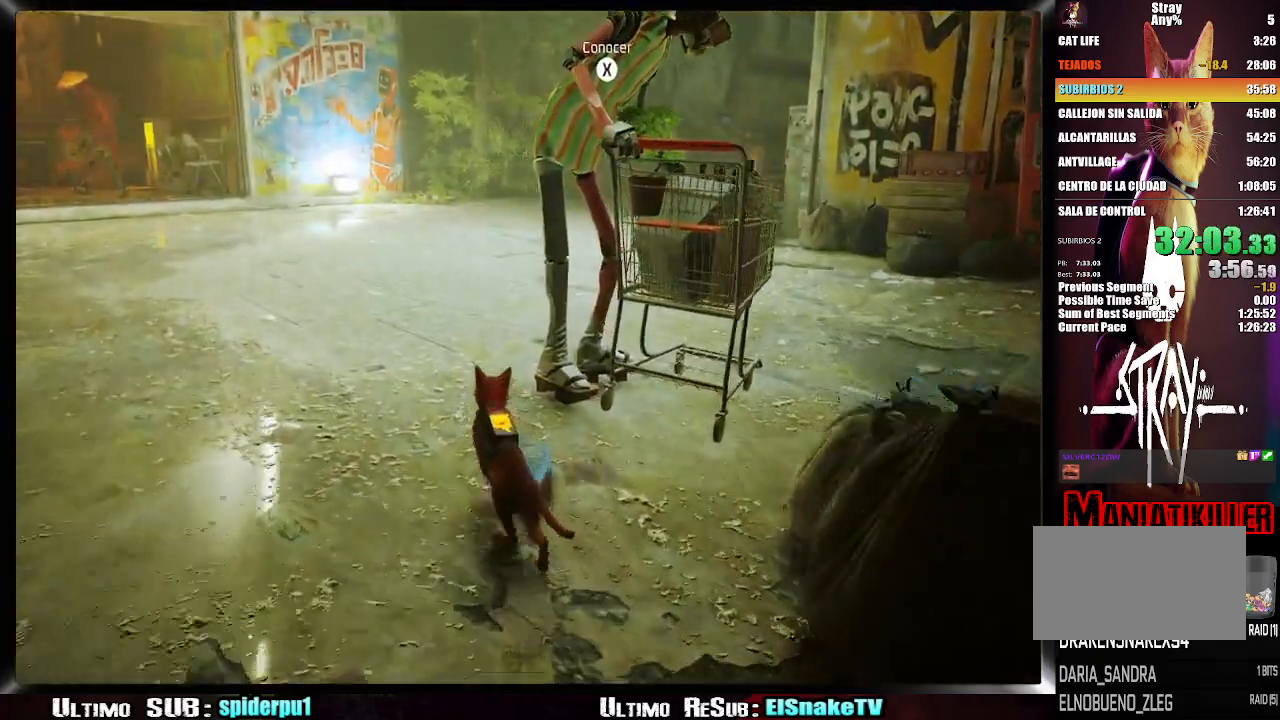
{"buttons": ["R2"], "left_stick": "up-right", "right_stick": "center", "button_events": []}
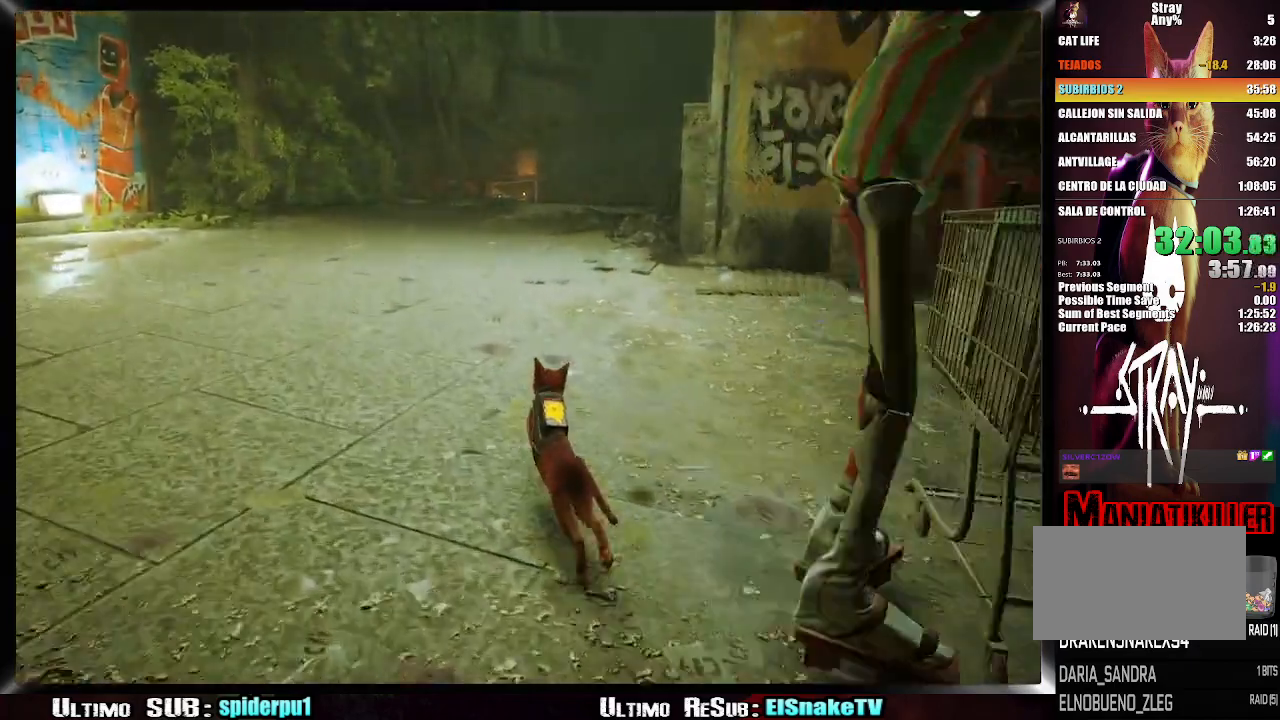
{"buttons": ["R2"], "left_stick": "up-right", "right_stick": "center", "button_events": []}
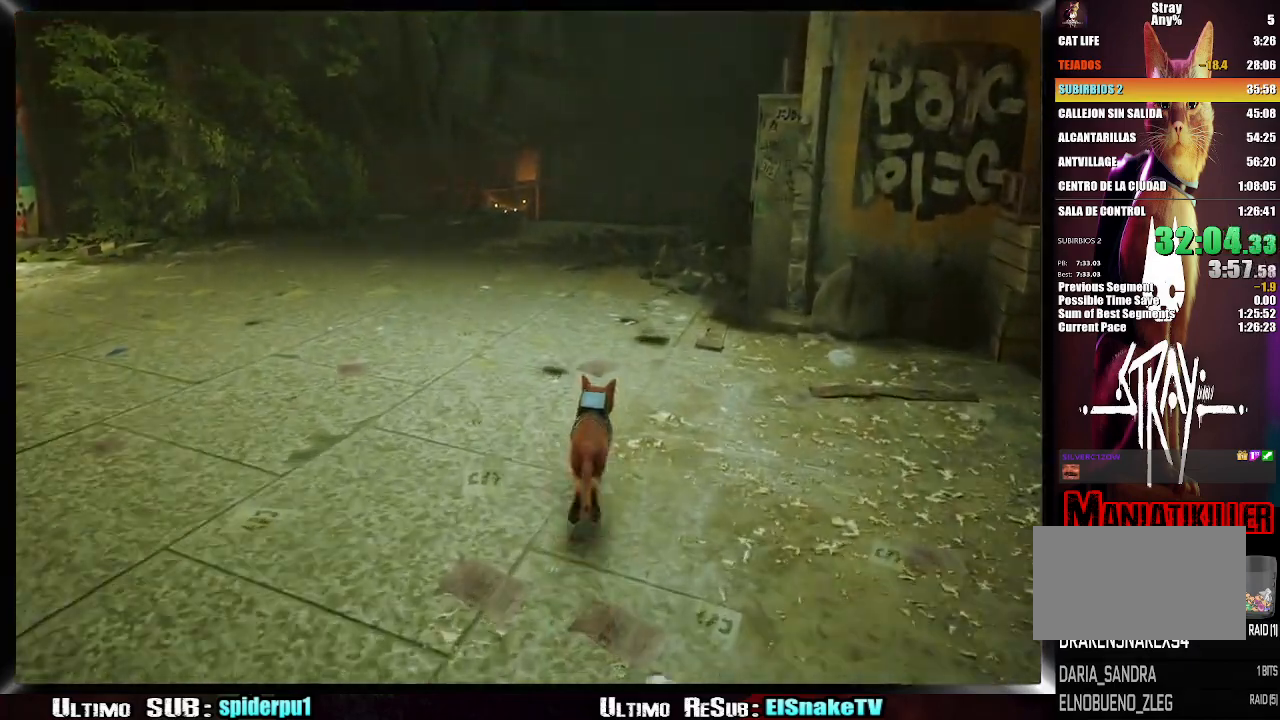
{"buttons": ["R2"], "left_stick": "up-right", "right_stick": "center", "button_events": []}
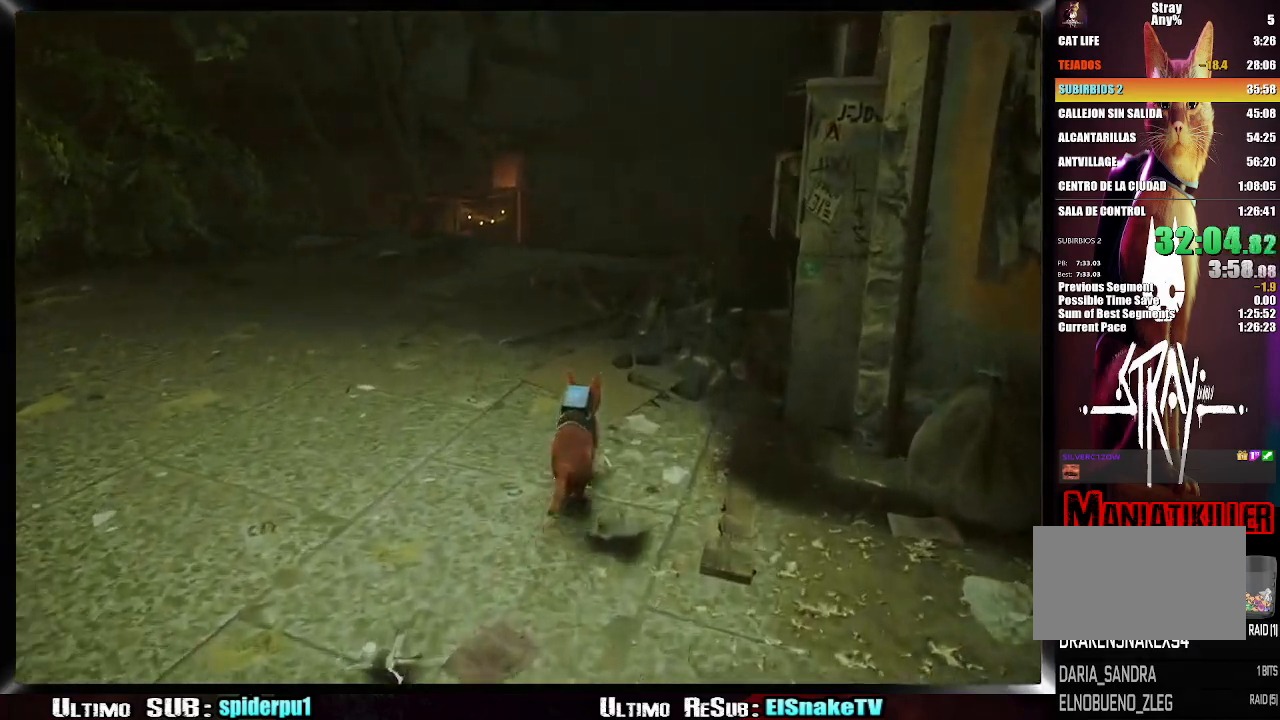
{"buttons": ["R2"], "left_stick": "up-right", "right_stick": "center", "button_events": []}
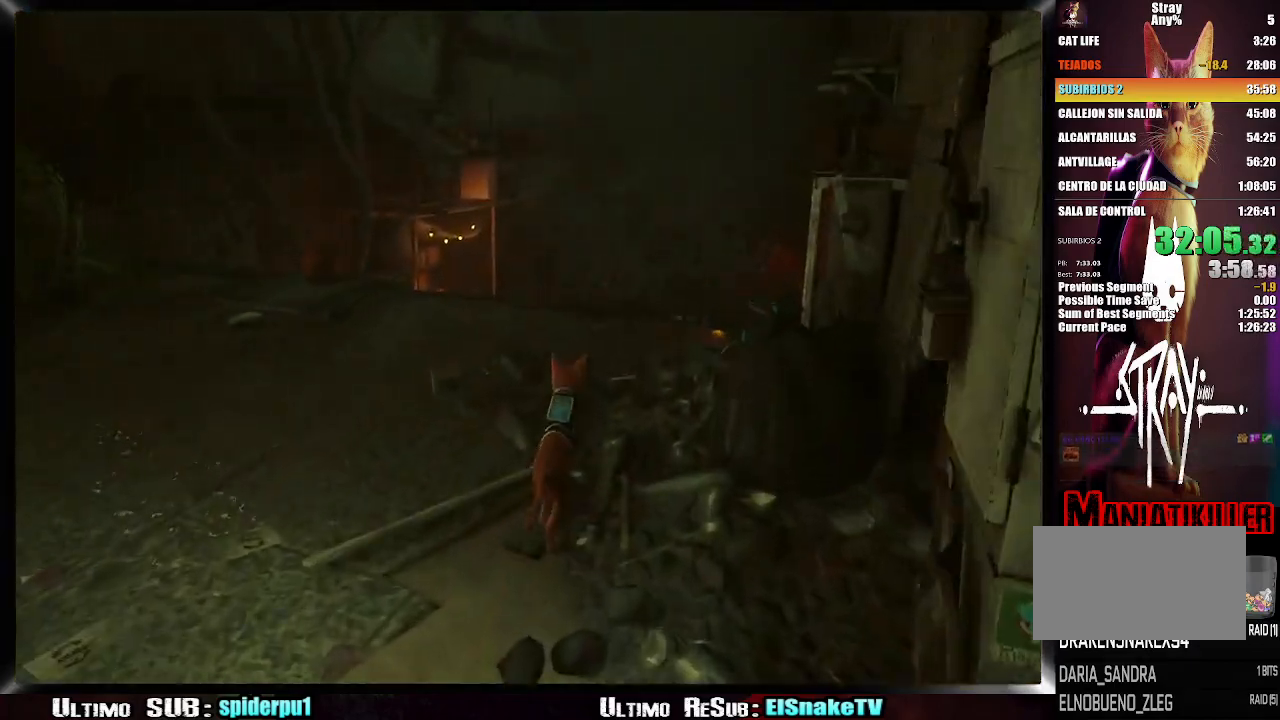
{"buttons": ["R2"], "left_stick": "up-right", "right_stick": "center", "button_events": []}
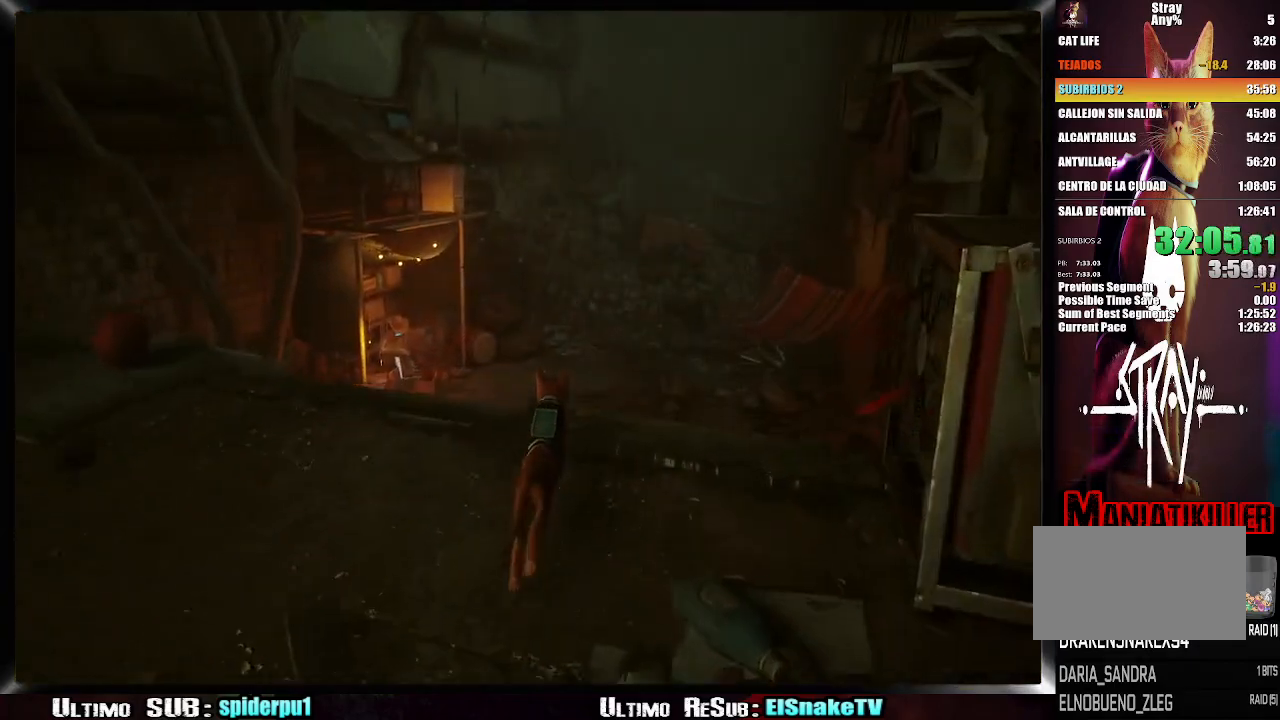
{"buttons": ["R2"], "left_stick": "up-right", "right_stick": "center", "button_events": []}
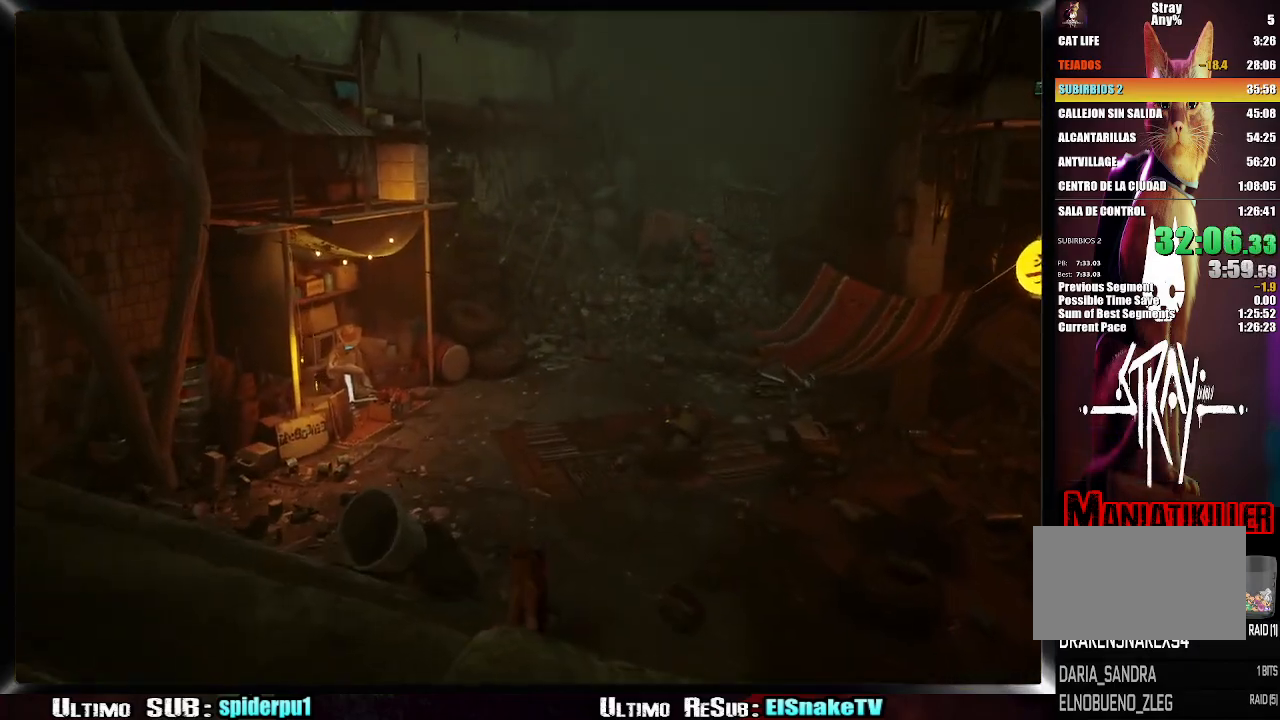
{"buttons": ["R2"], "left_stick": "up", "right_stick": "left", "button_events": []}
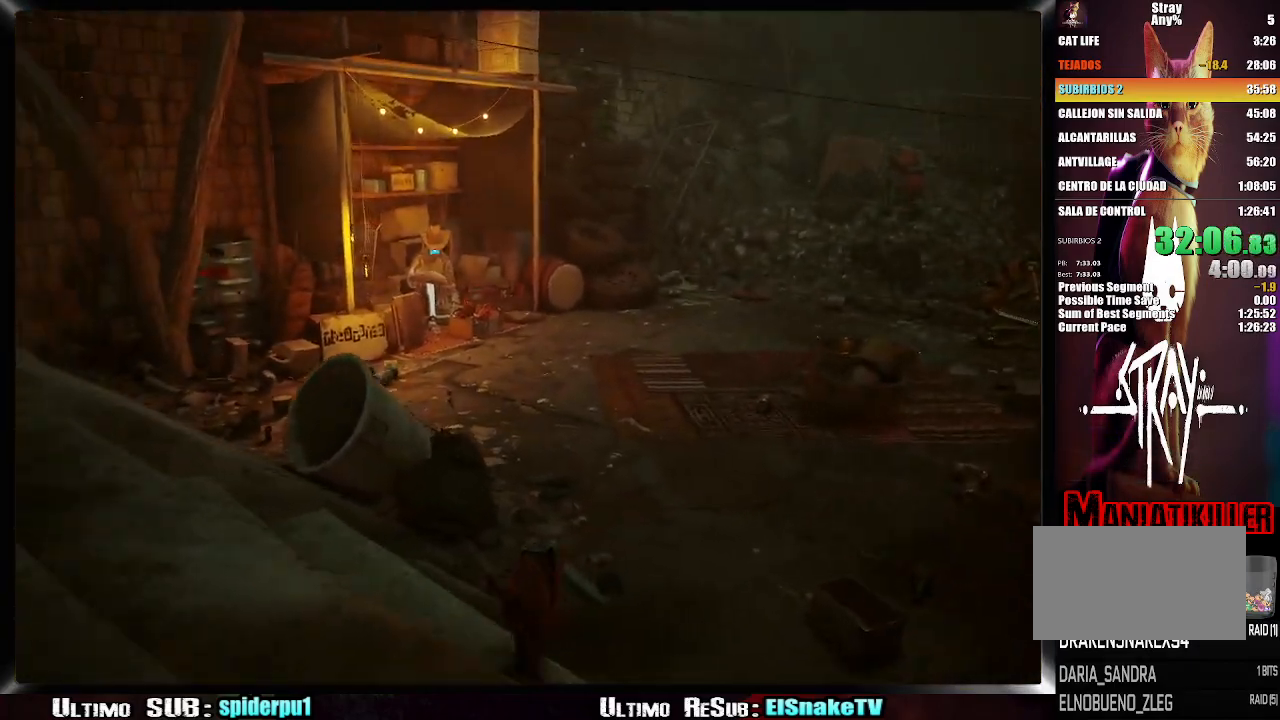
{"buttons": ["R2"], "left_stick": "up", "right_stick": "center", "button_events": []}
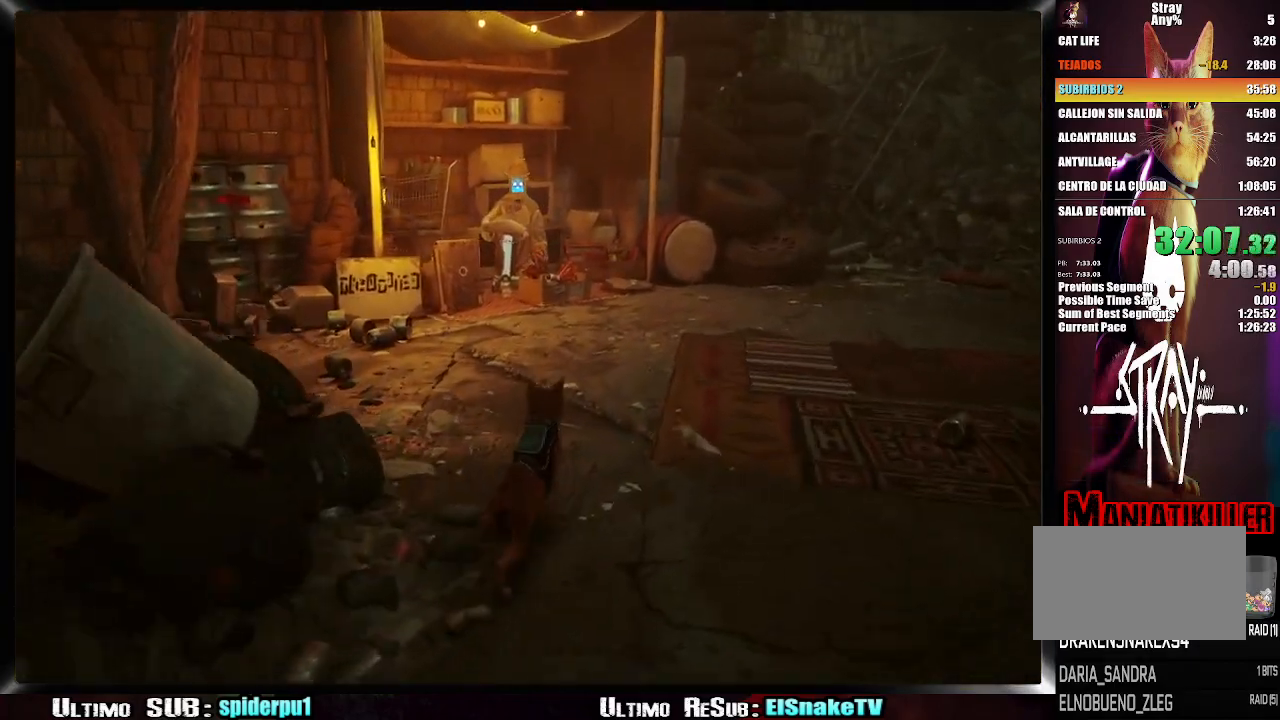
{"buttons": [], "left_stick": "up", "right_stick": "center", "button_events": [[200, "R2", "up"]]}
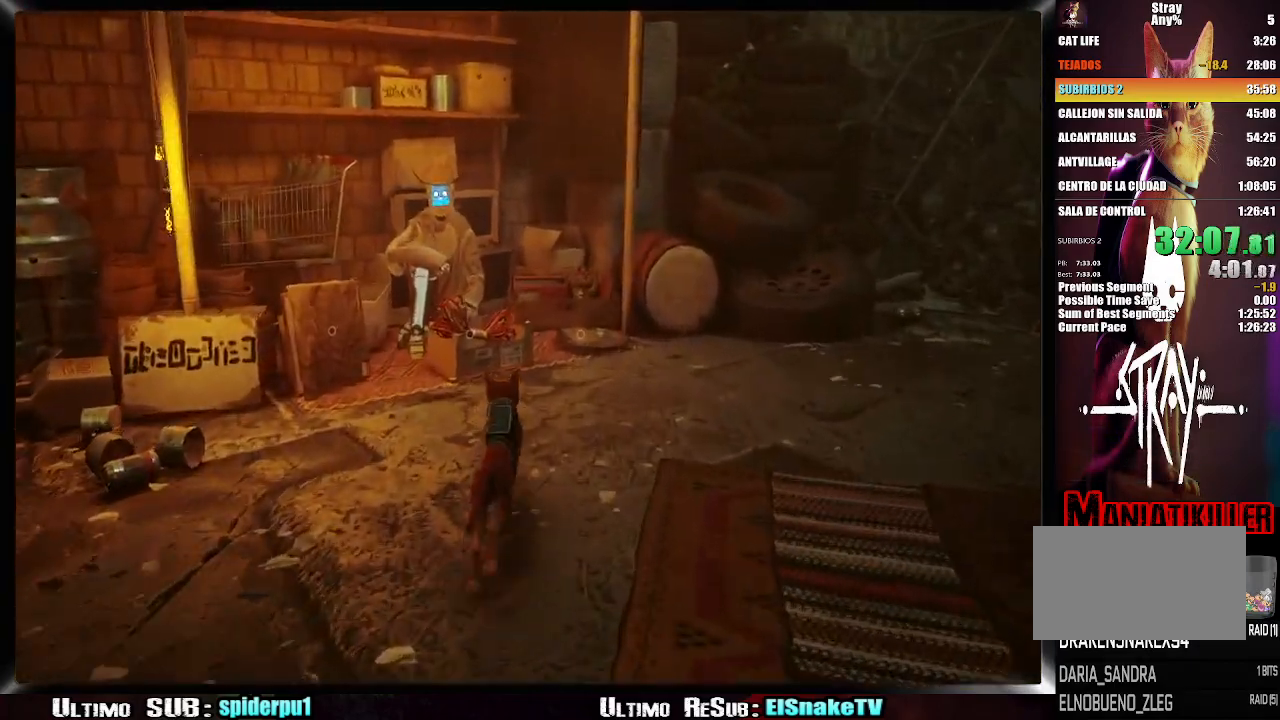
{"buttons": [], "left_stick": "center", "right_stick": "center", "button_events": [[383, "SQUARE", "down"], [483, "SQUARE", "up"]]}
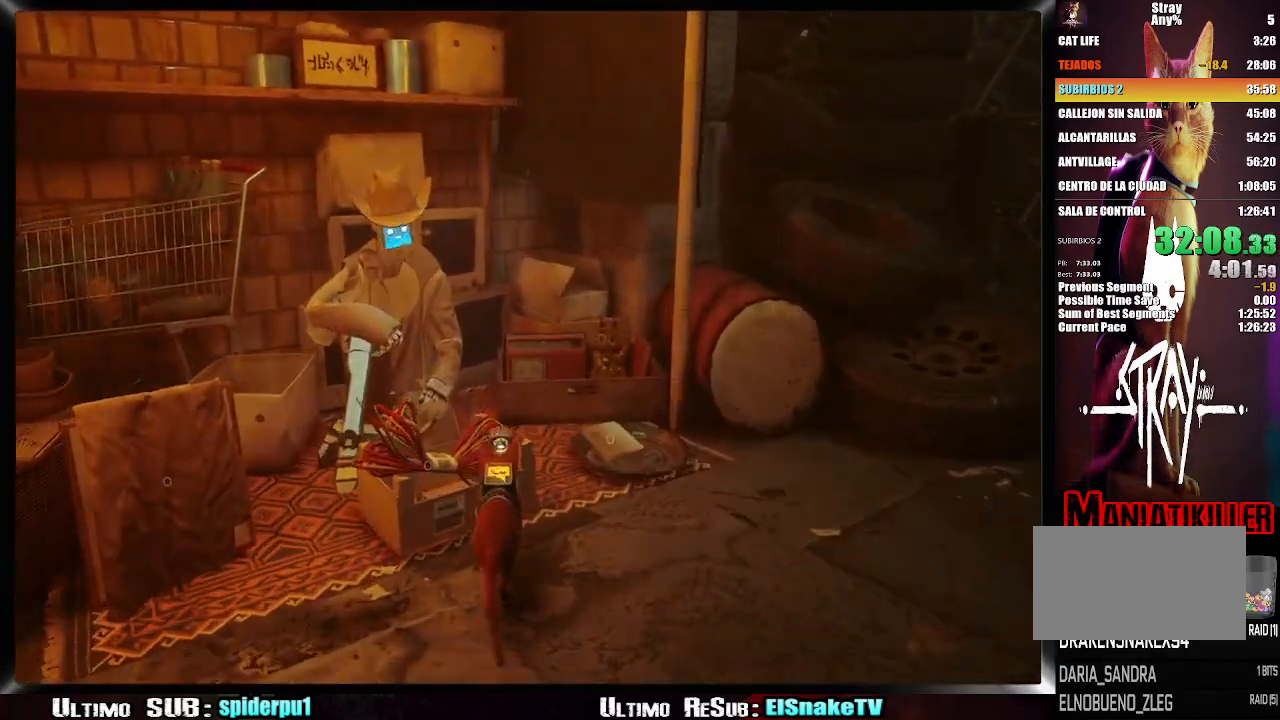
{"buttons": [], "left_stick": "center", "right_stick": "center", "button_events": []}
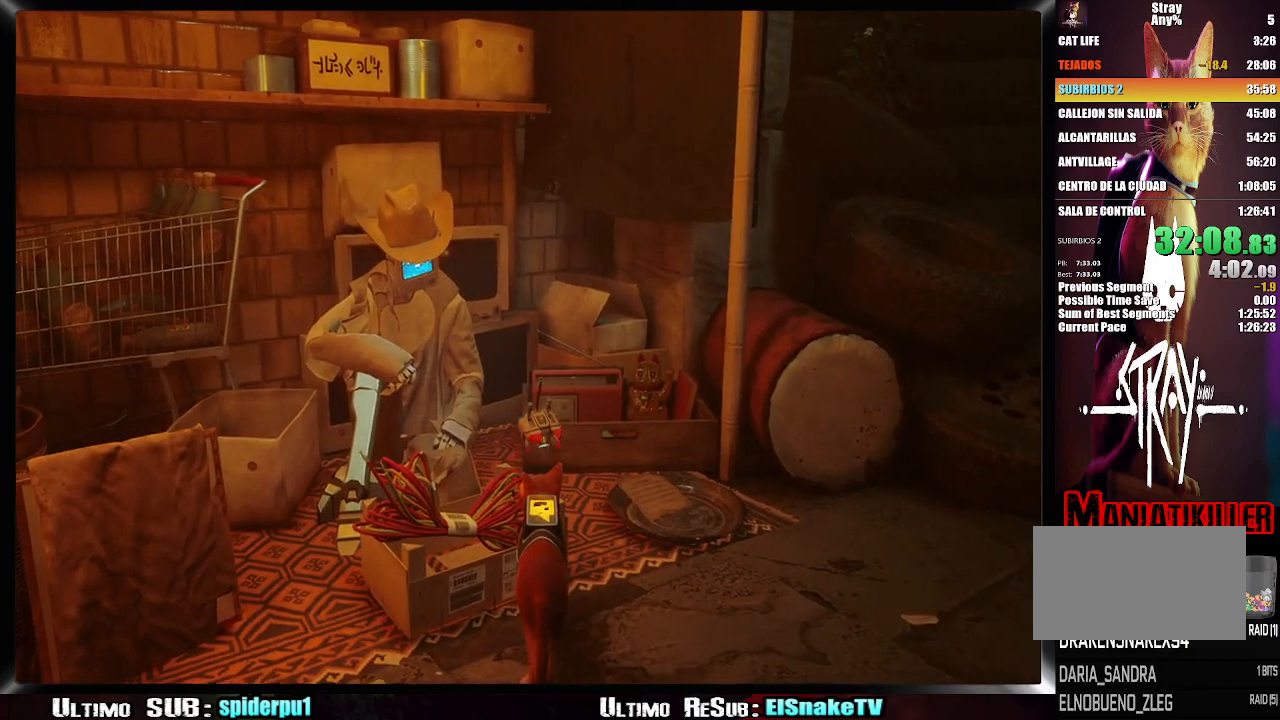
{"buttons": [], "left_stick": "center", "right_stick": "center", "button_events": [[400, "SQUARE", "down"], [450, "SQUARE", "up"]]}
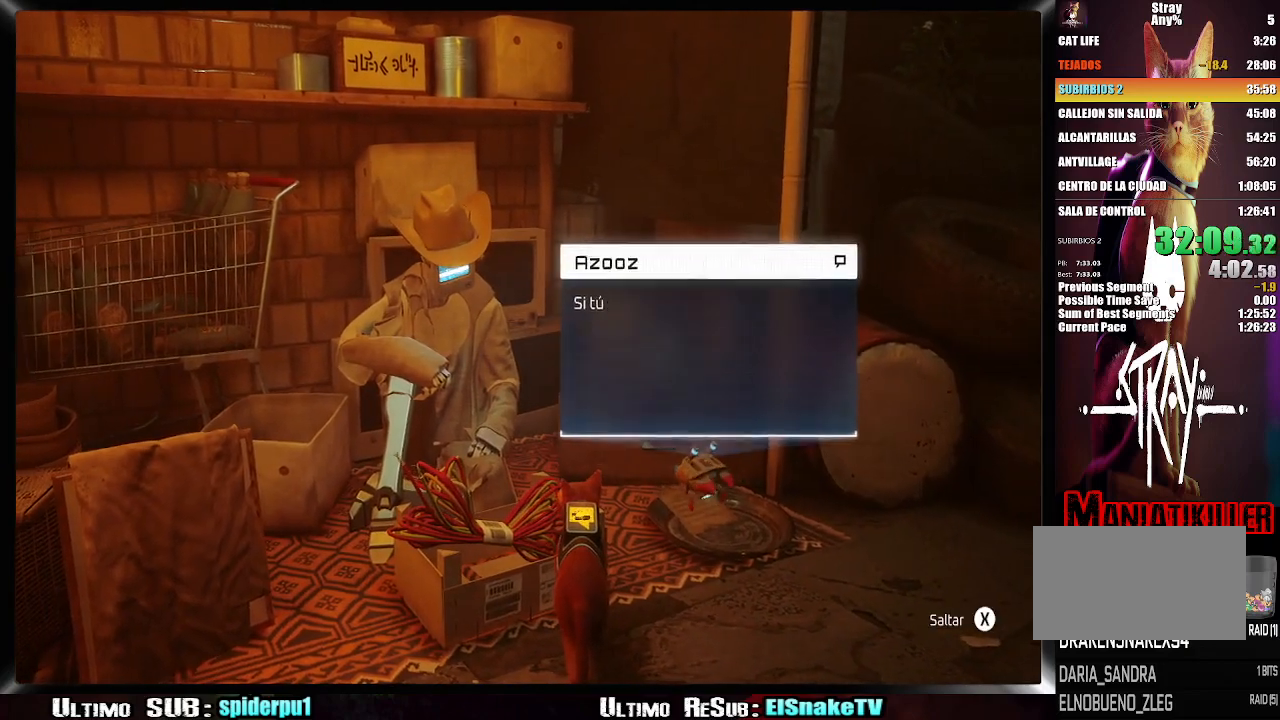
{"buttons": ["SQUARE"], "left_stick": "center", "right_stick": "center", "button_events": [[17, "SQUARE", "down"], [200, "SQUARE", "up"], [267, "SQUARE", "down"], [350, "SQUARE", "up"], [433, "SQUARE", "down"]]}
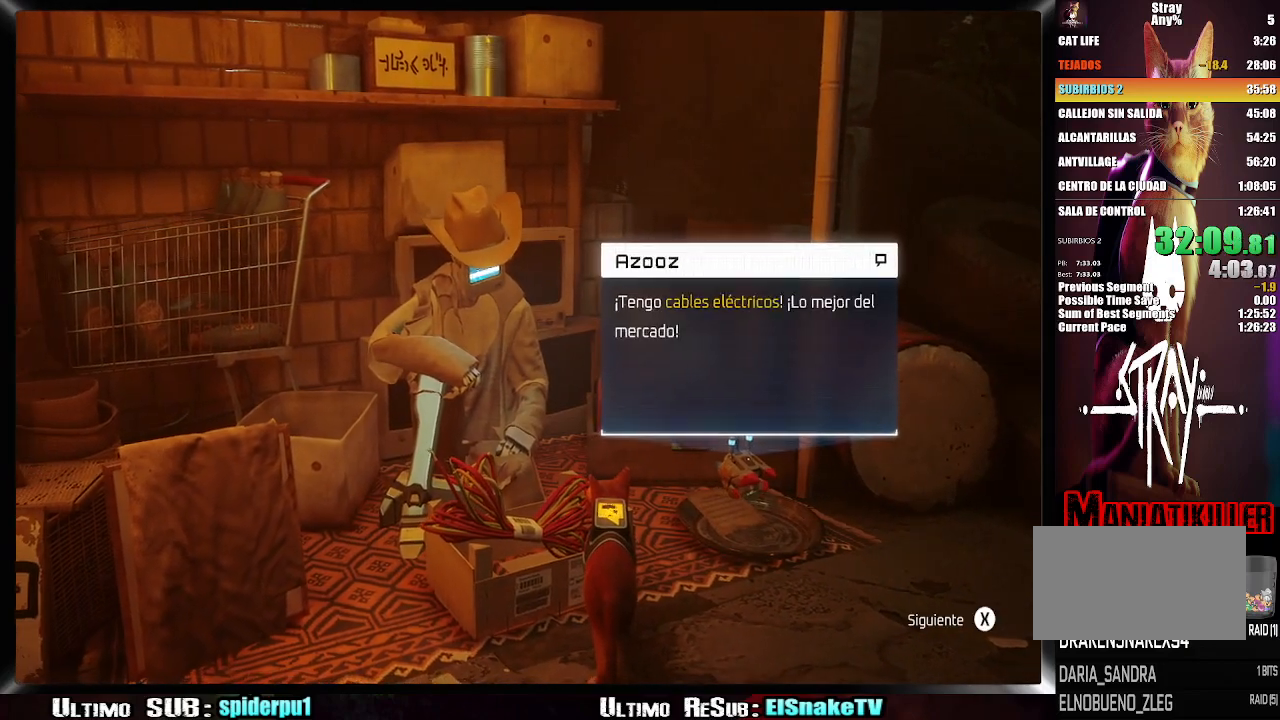
{"buttons": ["SQUARE"], "left_stick": "center", "right_stick": "center", "button_events": [[33, "SQUARE", "up"], [267, "SQUARE", "down"], [400, "SQUARE", "up"], [483, "SQUARE", "down"]]}
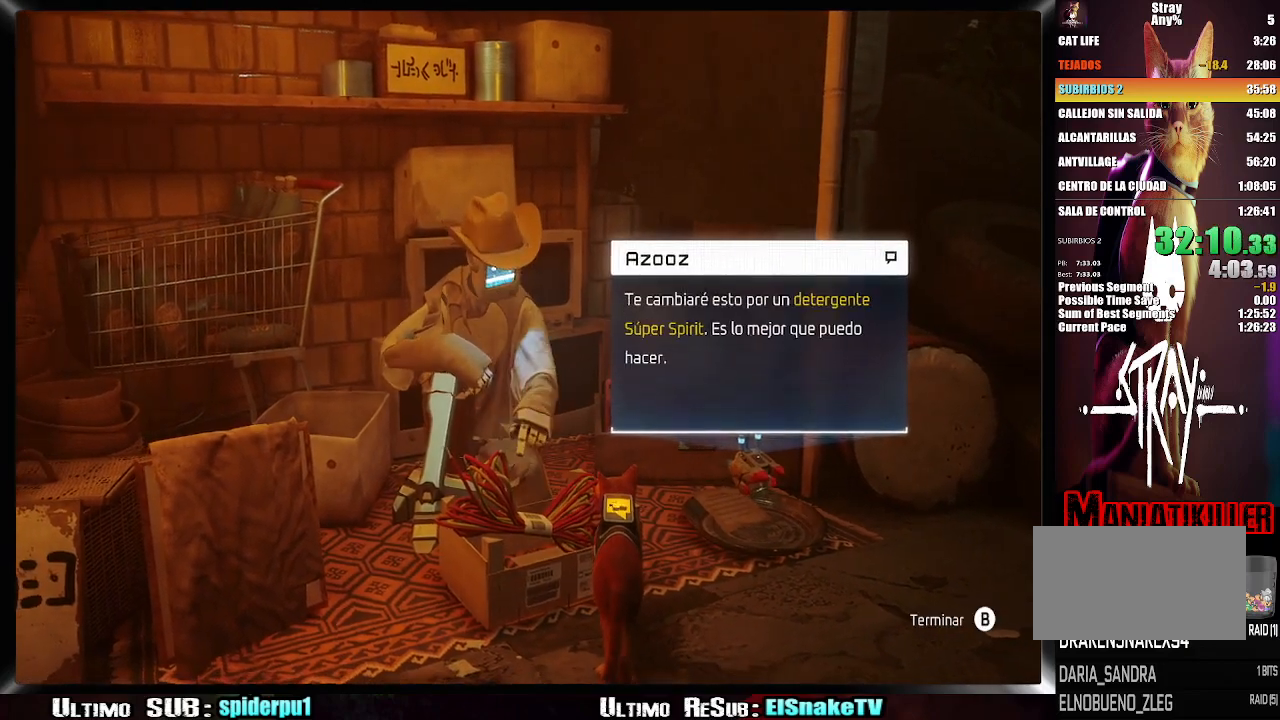
{"buttons": [], "left_stick": "up", "right_stick": "center", "button_events": [[100, "SQUARE", "up"], [183, "SQUARE", "down"], [317, "SQUARE", "up"]]}
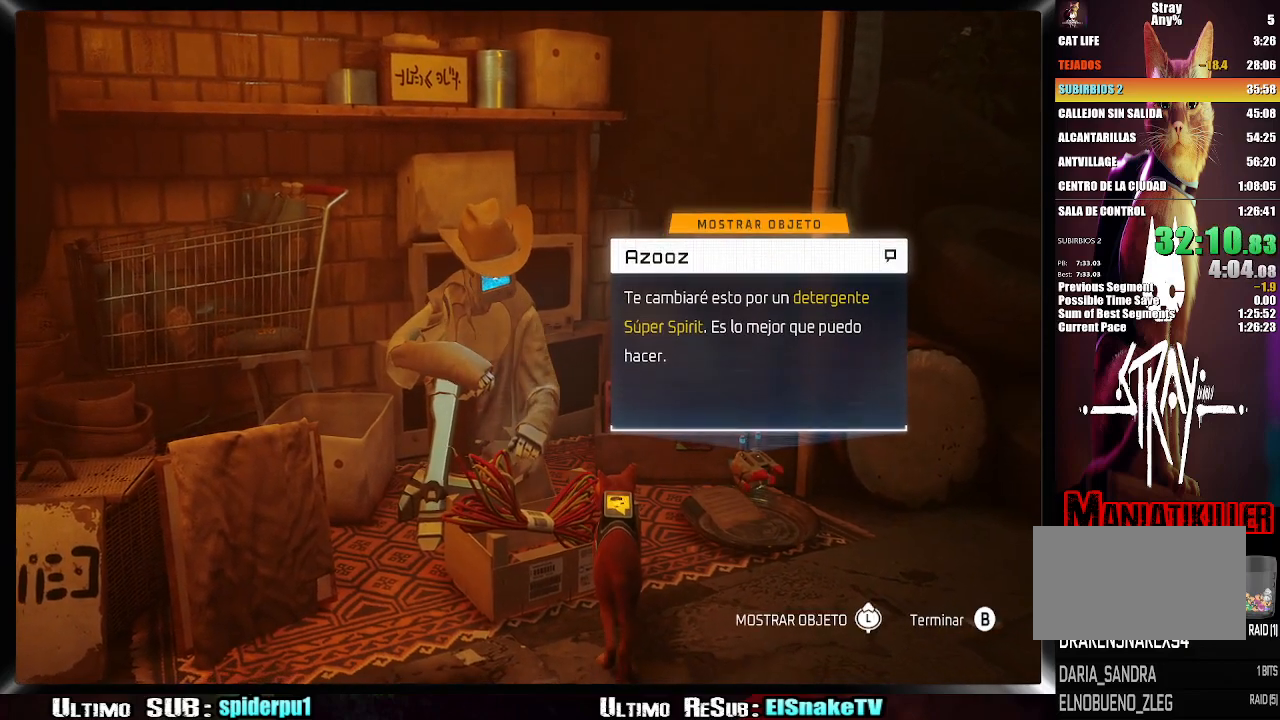
{"buttons": ["SQUARE"], "left_stick": "center", "right_stick": "center", "button_events": [[433, "SQUARE", "down"]]}